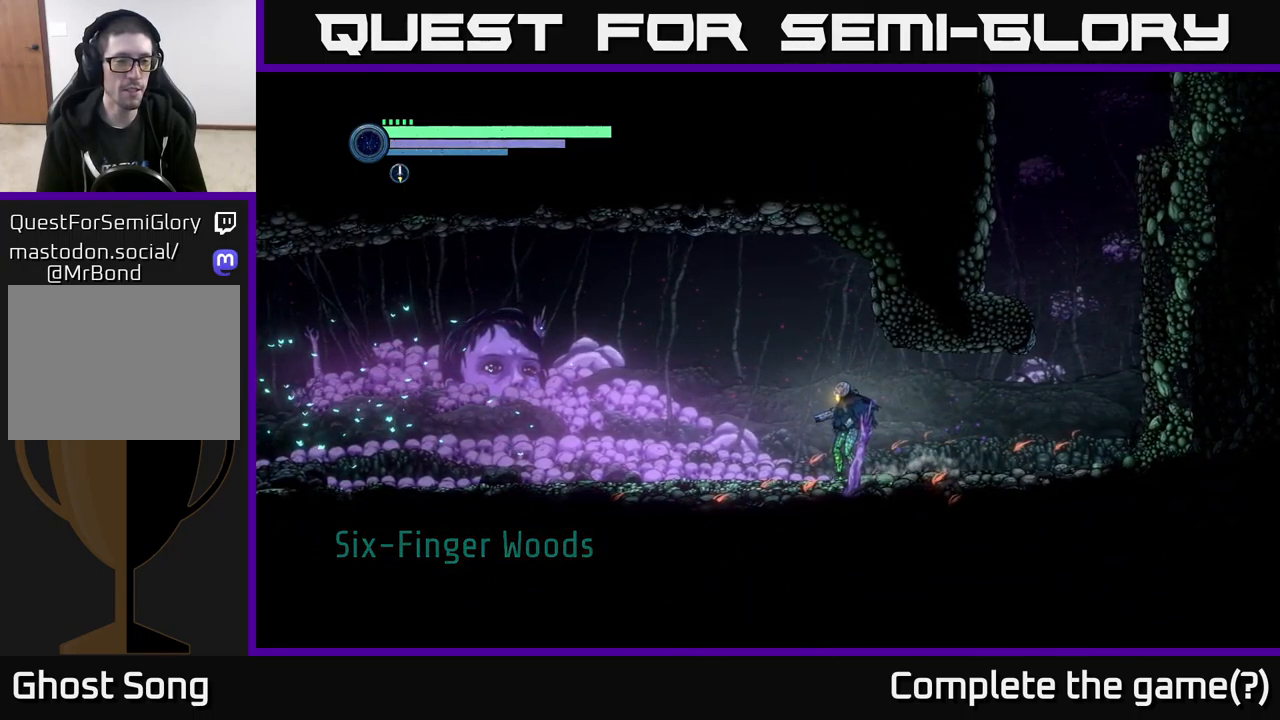
Gameplay with a controller (Xbox layout); each line is a JSON object with the inputs held at the frame after it. "events" lists button and stick changes between this image and that frame as [ms after this image, input, new state], when the widget could be followed in between.
{"buttons": [], "left_stick": "center", "right_stick": "left", "events": []}
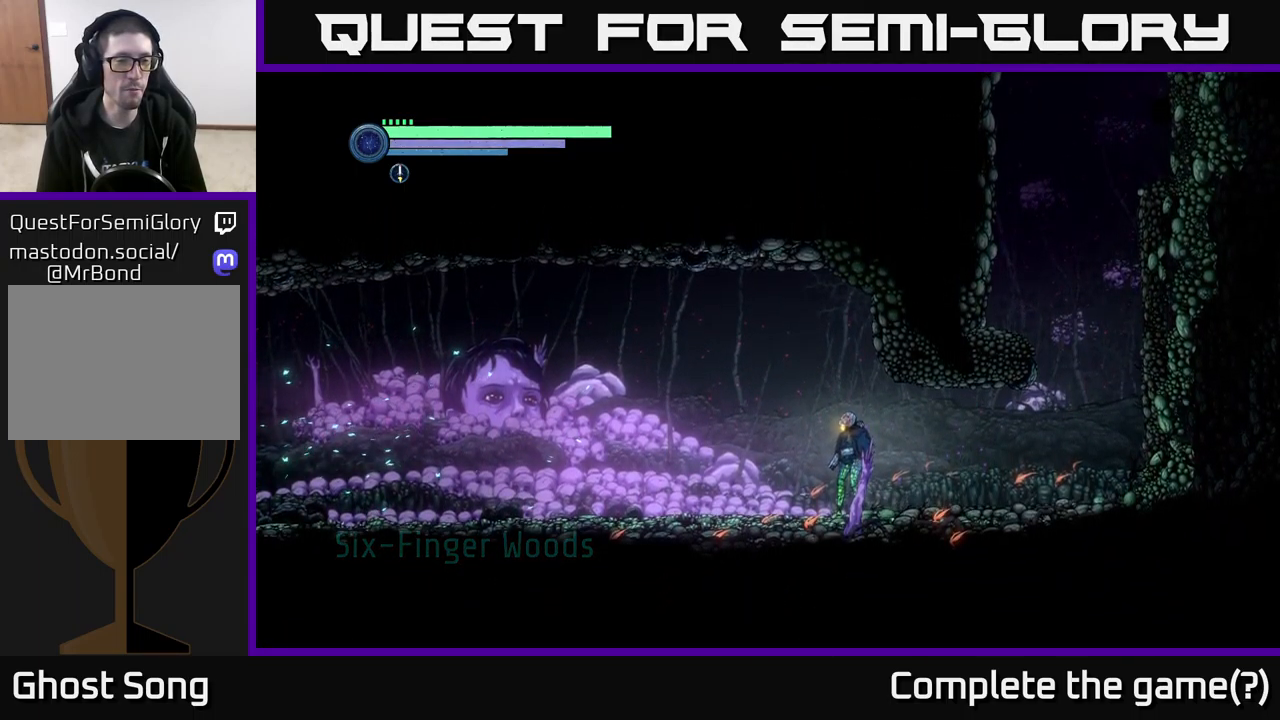
{"buttons": [], "left_stick": "left", "right_stick": "center", "events": [[200, "left_stick", "left"], [200, "right_stick", "center"]]}
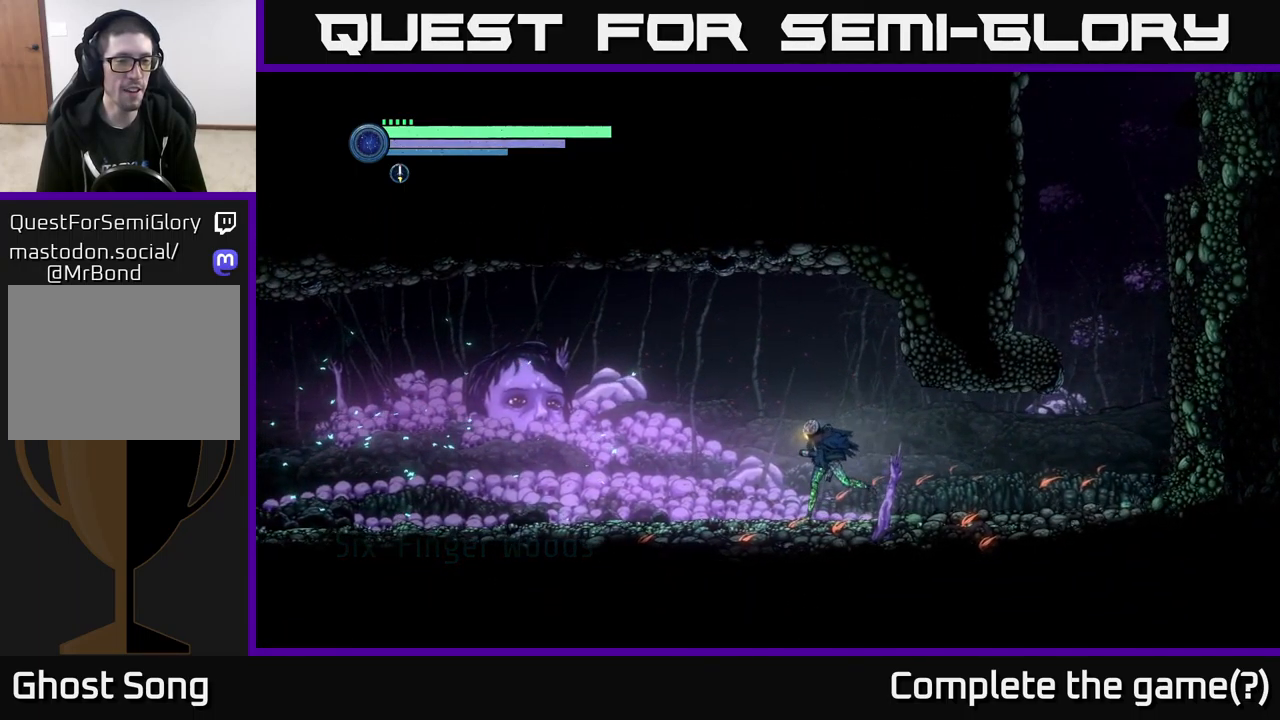
{"buttons": [], "left_stick": "center", "right_stick": "left", "events": [[184, "left_stick", "center"], [267, "right_stick", "left"]]}
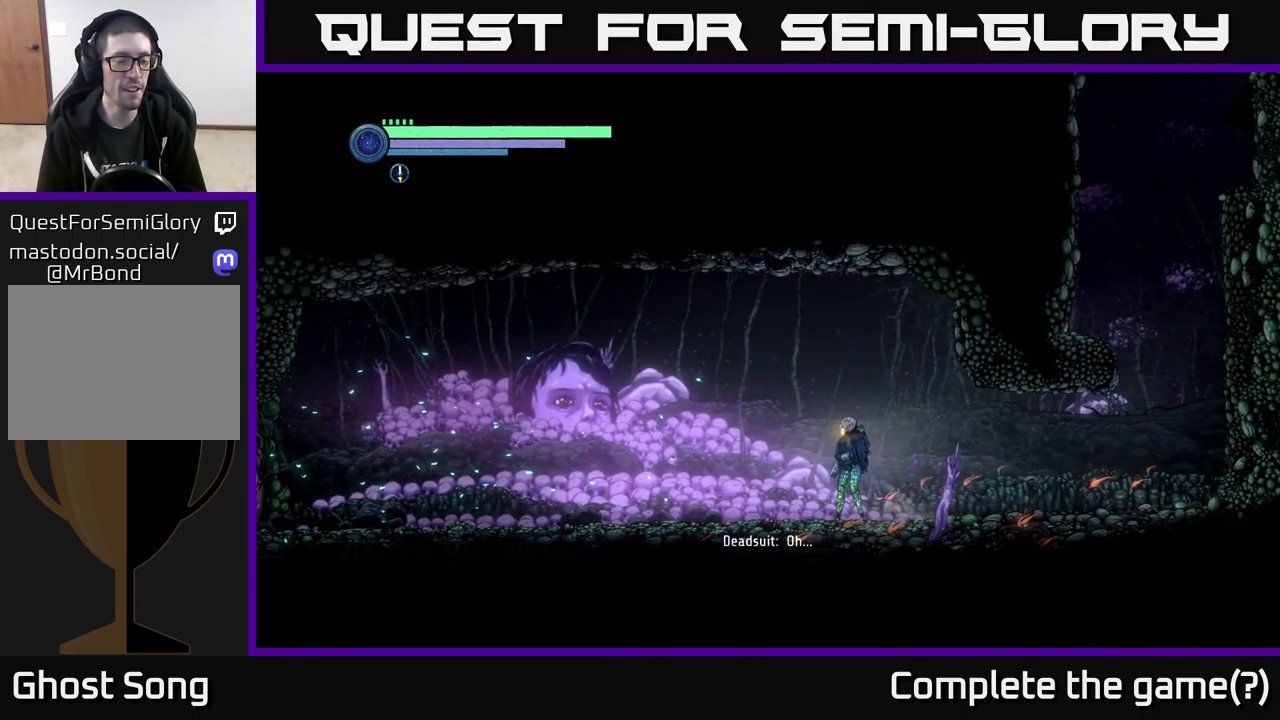
{"buttons": [], "left_stick": "center", "right_stick": "center", "events": [[384, "right_stick", "center"]]}
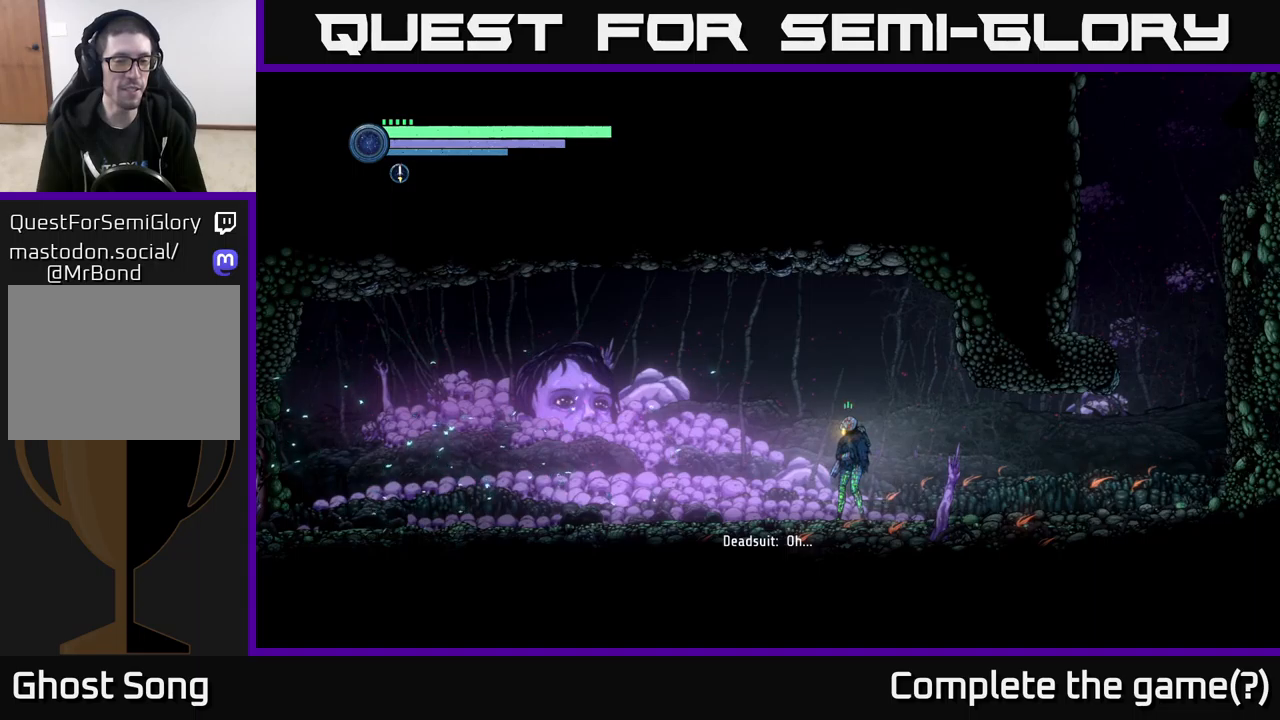
{"buttons": ["L2"], "left_stick": "left", "right_stick": "center", "events": [[350, "L2", "down"], [483, "left_stick", "left"]]}
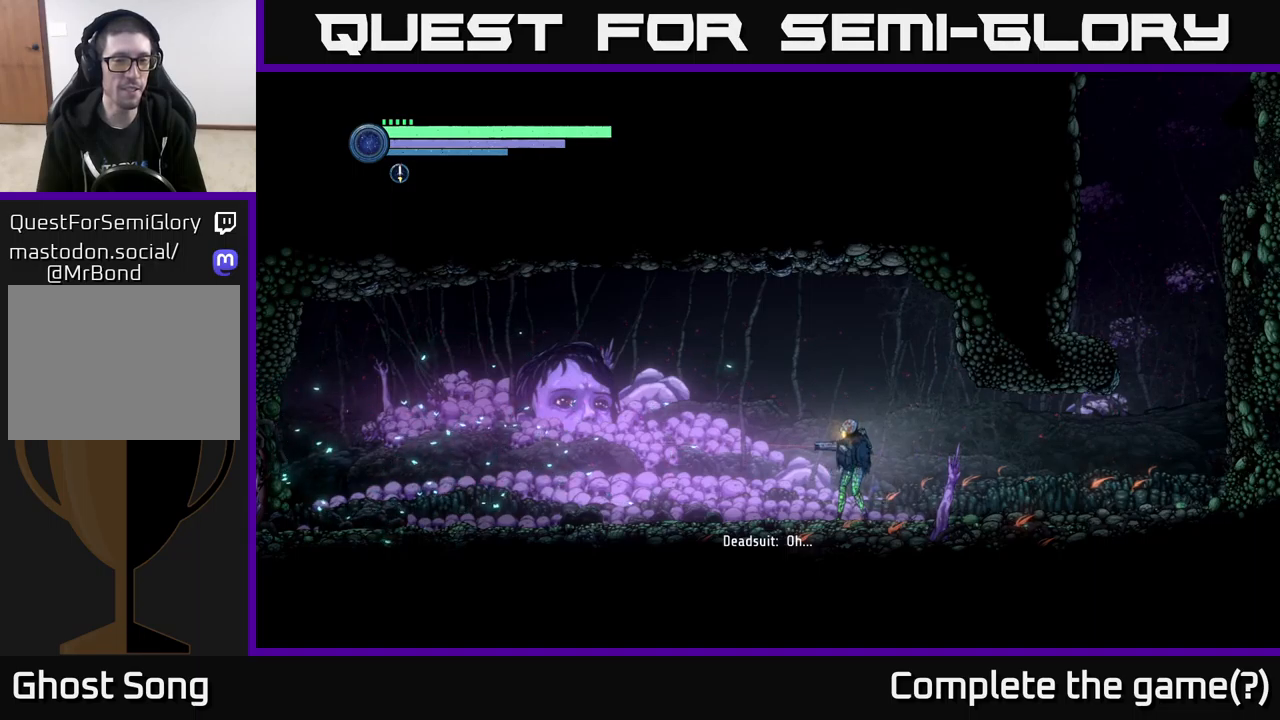
{"buttons": ["L2"], "left_stick": "left", "right_stick": "center", "events": []}
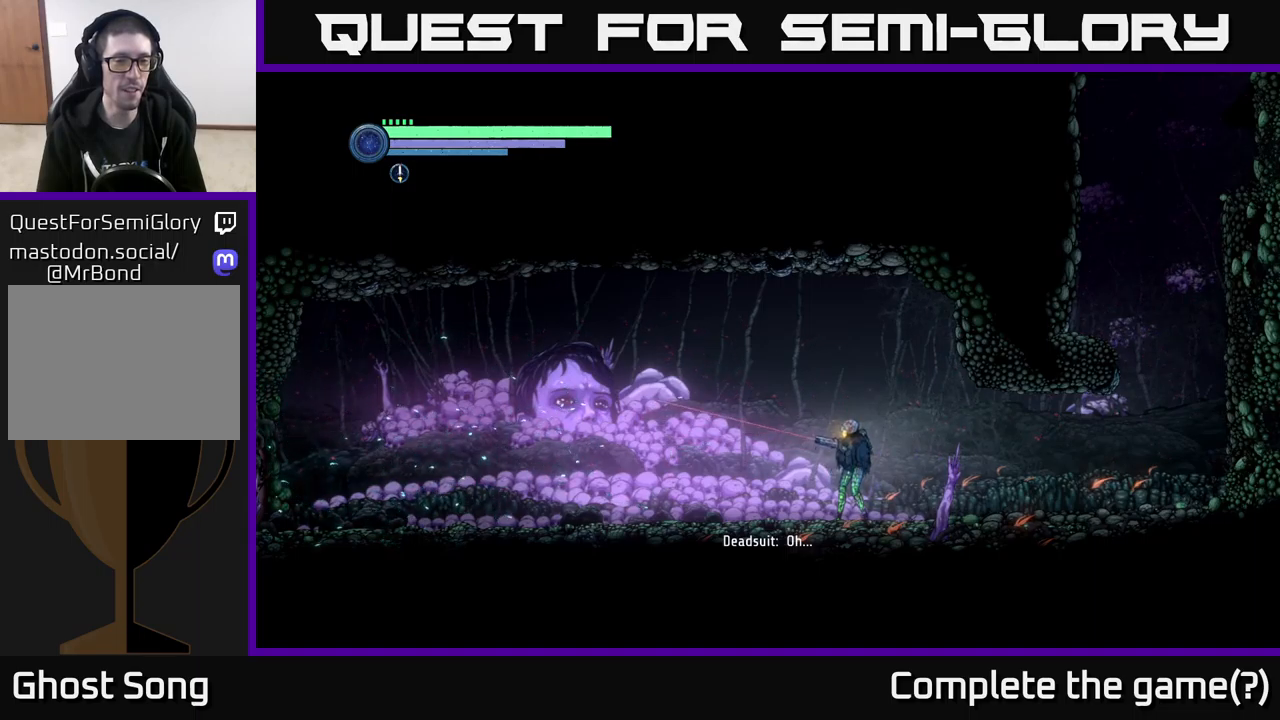
{"buttons": ["L2"], "left_stick": "left", "right_stick": "center", "events": []}
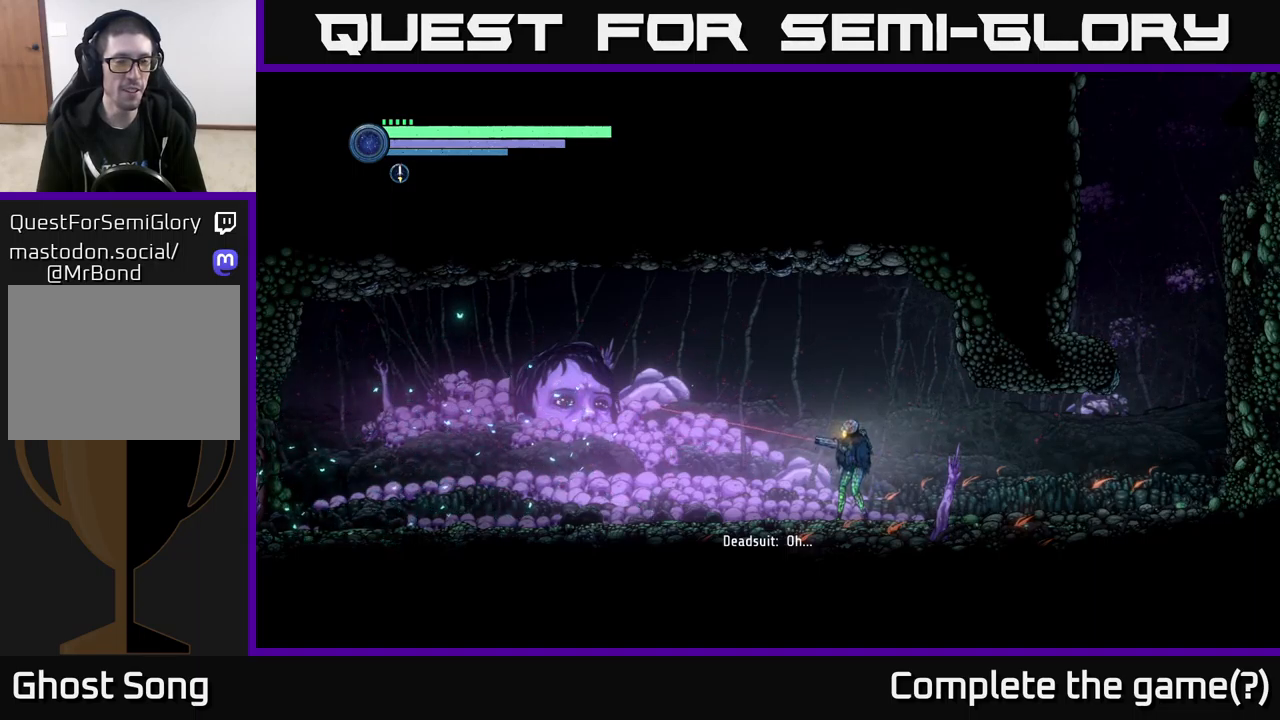
{"buttons": ["L2"], "left_stick": "left", "right_stick": "center", "events": []}
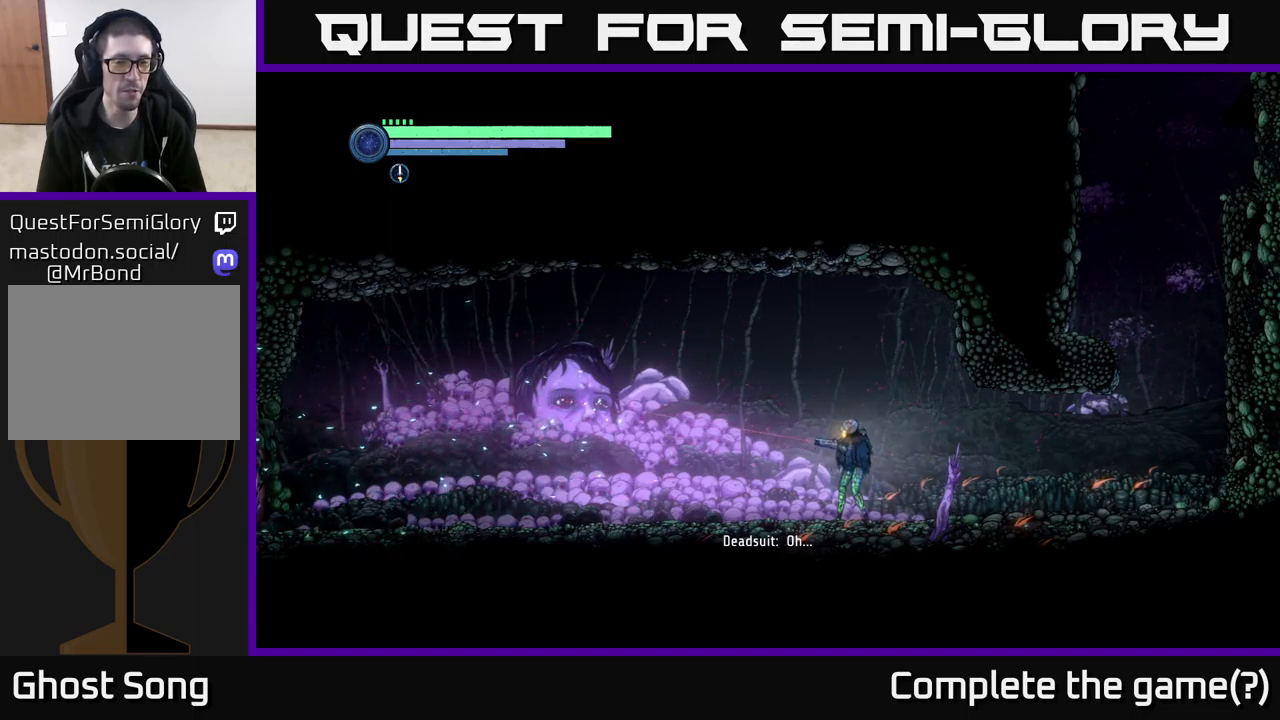
{"buttons": ["L2"], "left_stick": "left", "right_stick": "center", "events": []}
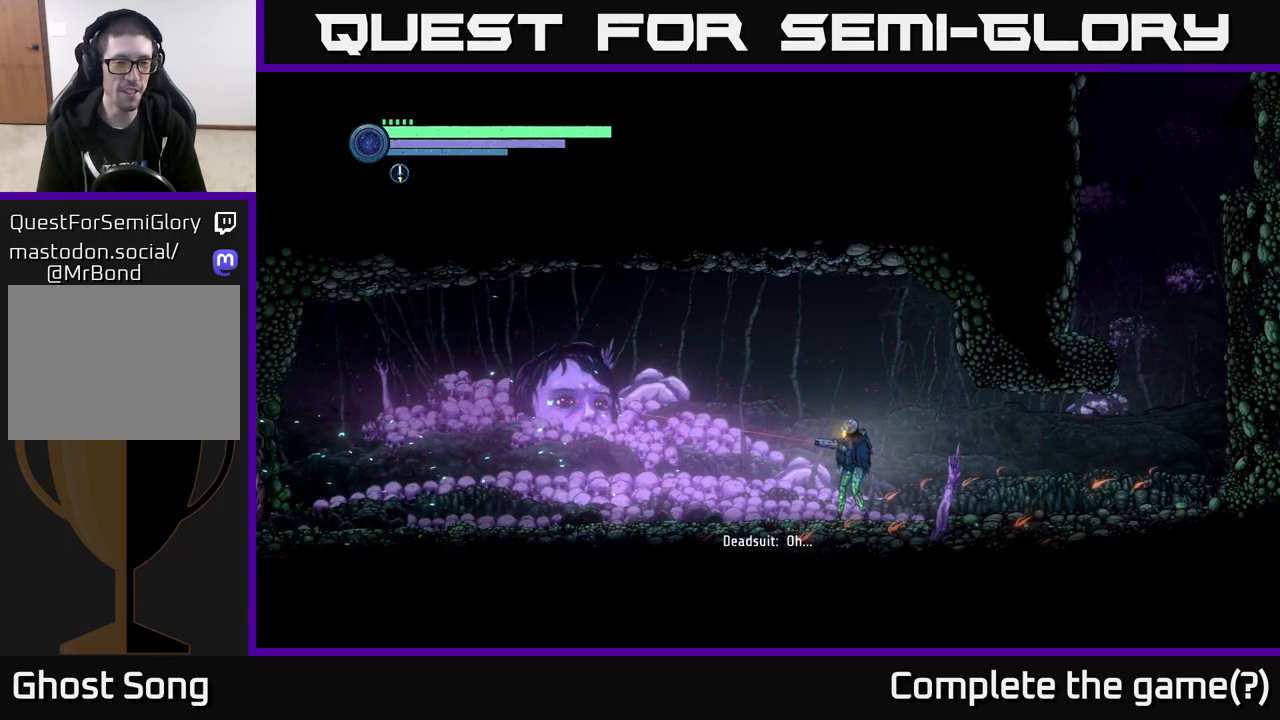
{"buttons": ["L2"], "left_stick": "left", "right_stick": "center", "events": []}
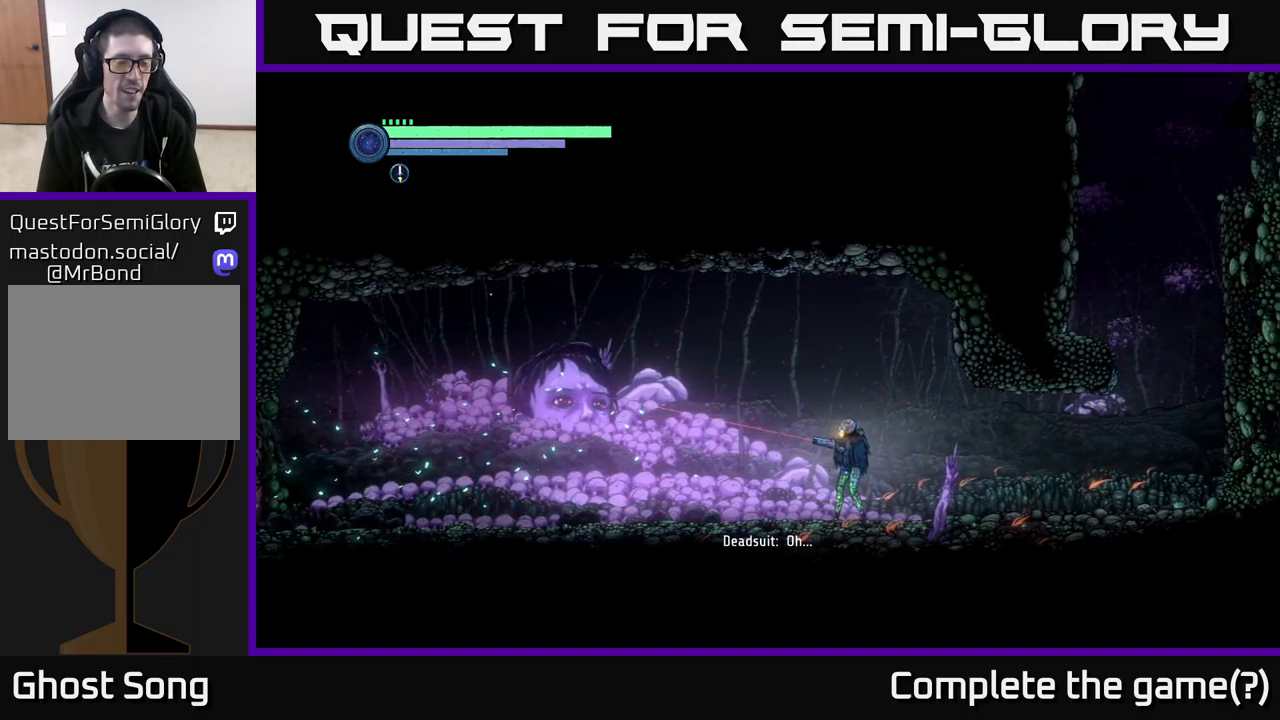
{"buttons": ["L2"], "left_stick": "left", "right_stick": "center", "events": []}
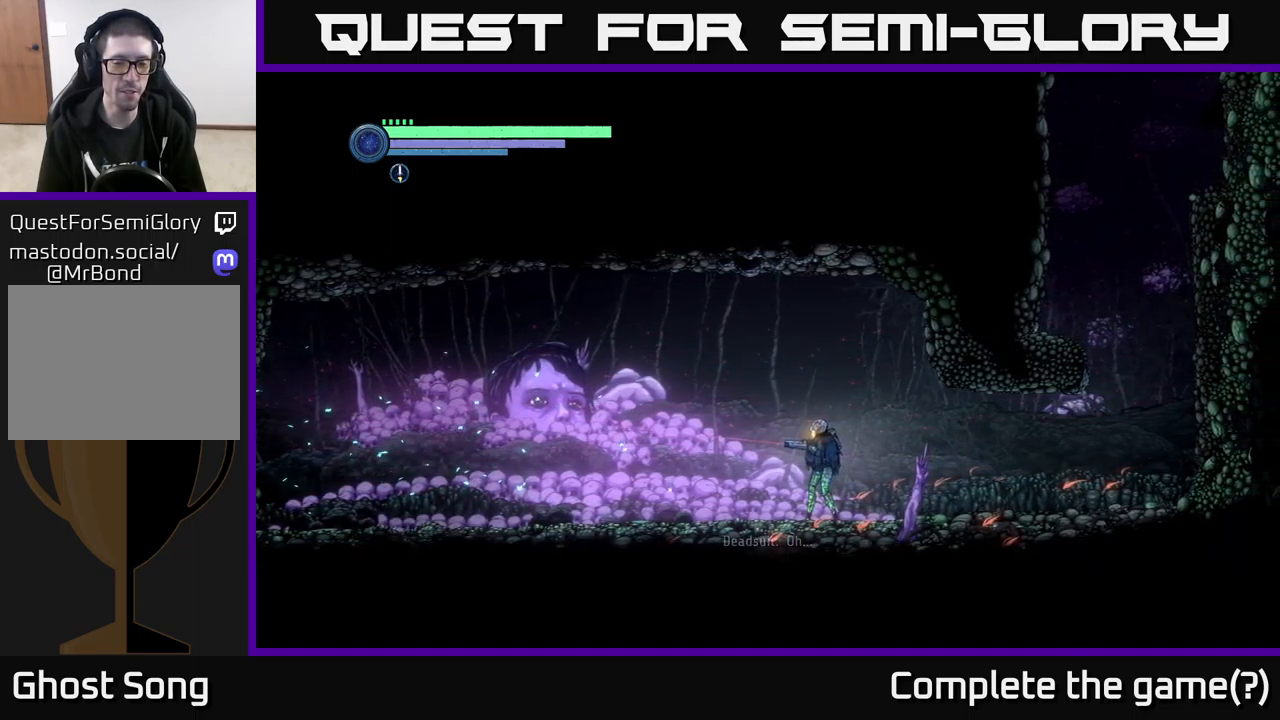
{"buttons": ["L2"], "left_stick": "left", "right_stick": "center", "events": []}
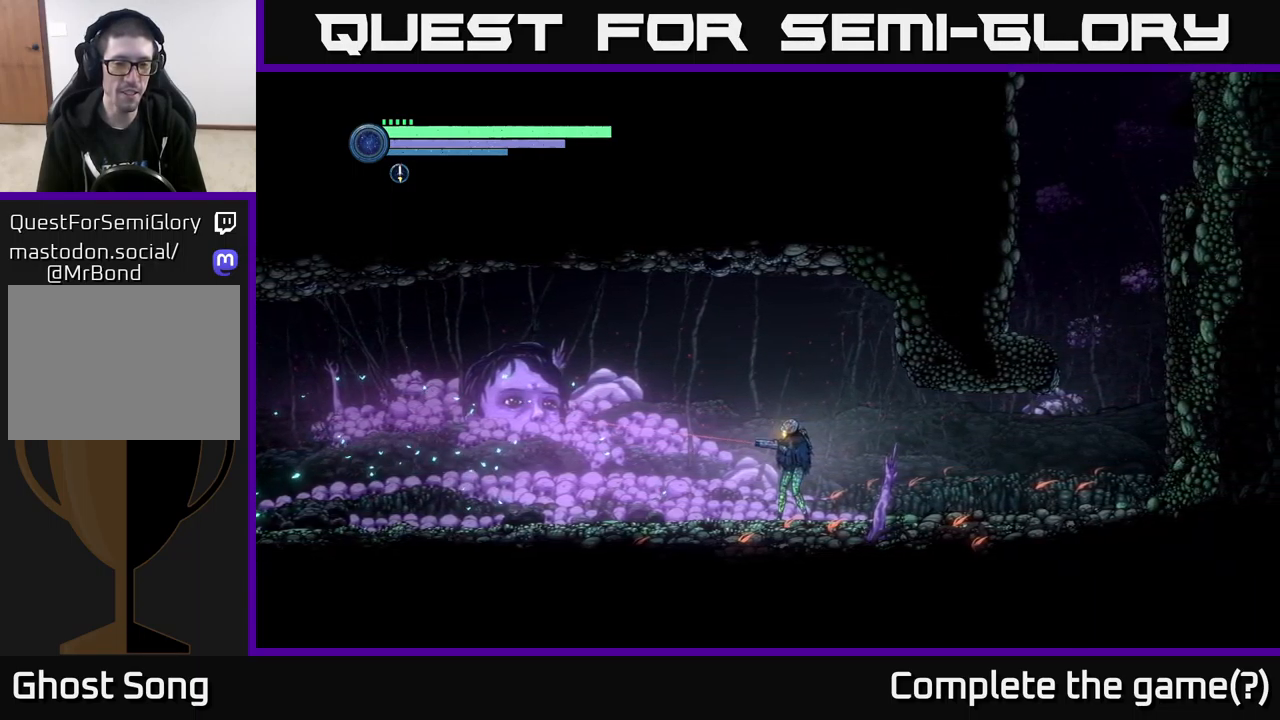
{"buttons": [], "left_stick": "left", "right_stick": "center", "events": [[383, "L2", "up"]]}
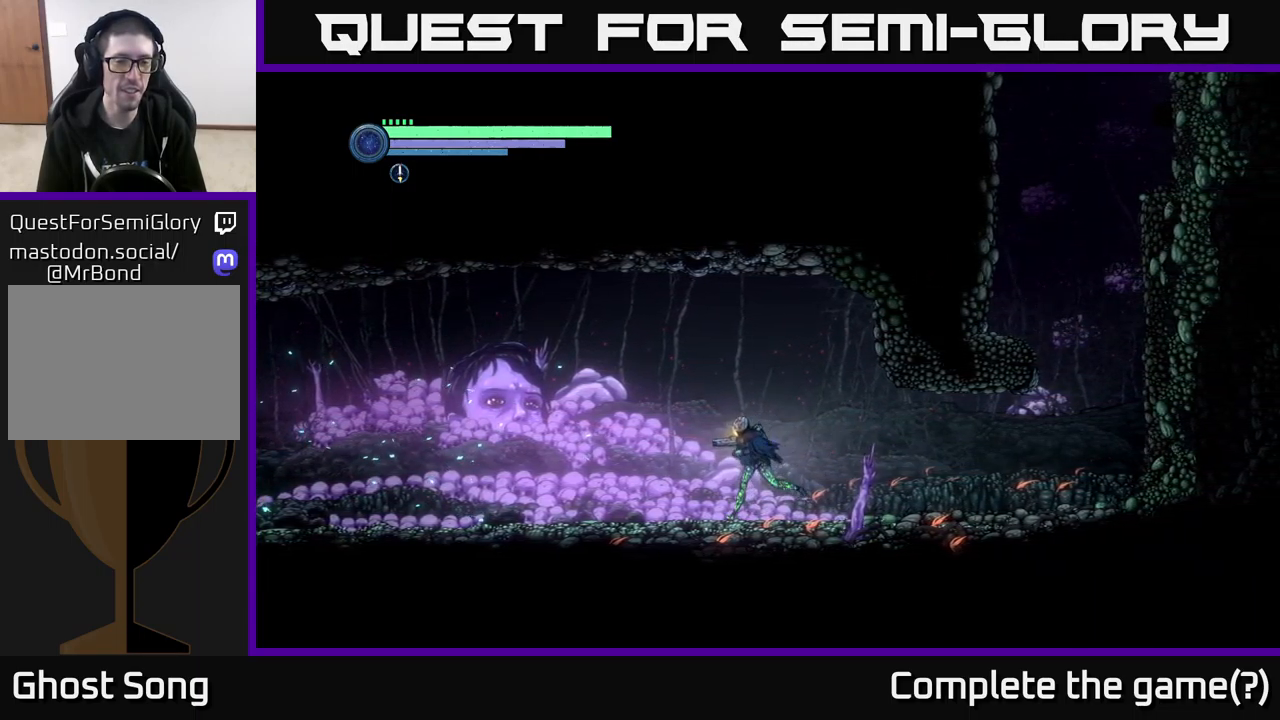
{"buttons": [], "left_stick": "left", "right_stick": "center", "events": []}
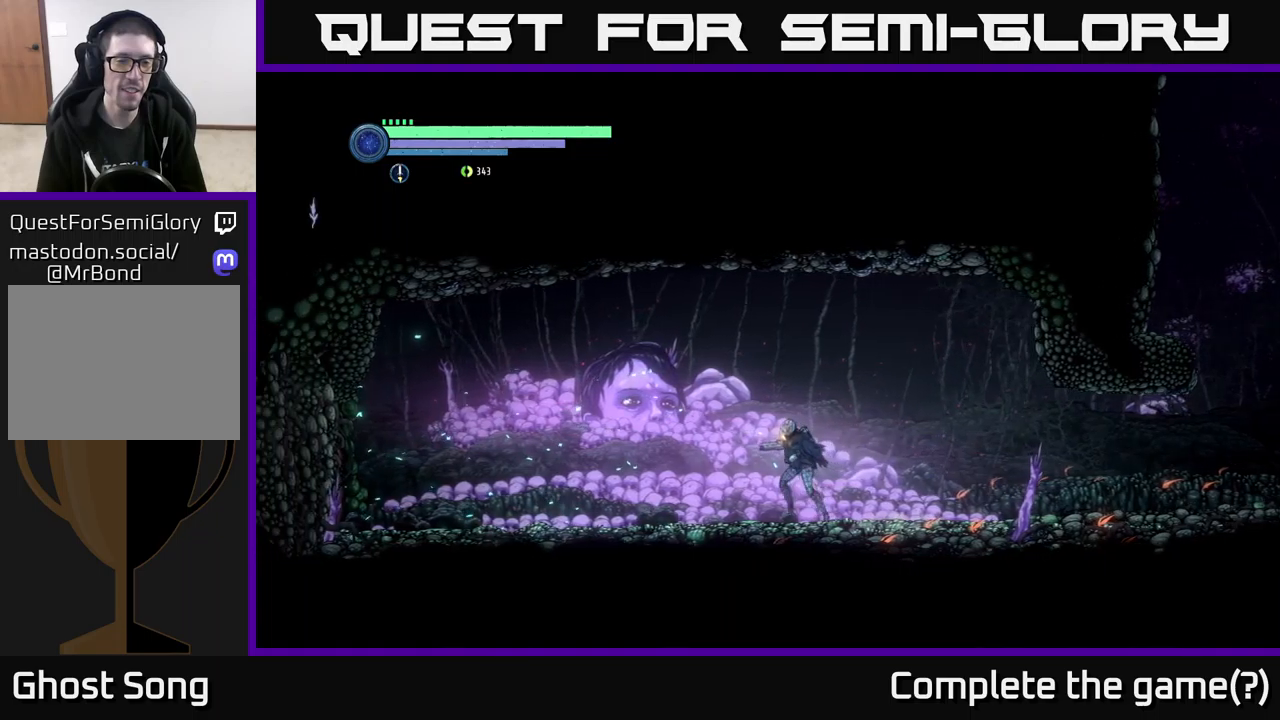
{"buttons": [], "left_stick": "center", "right_stick": "center", "events": [[317, "left_stick", "center"]]}
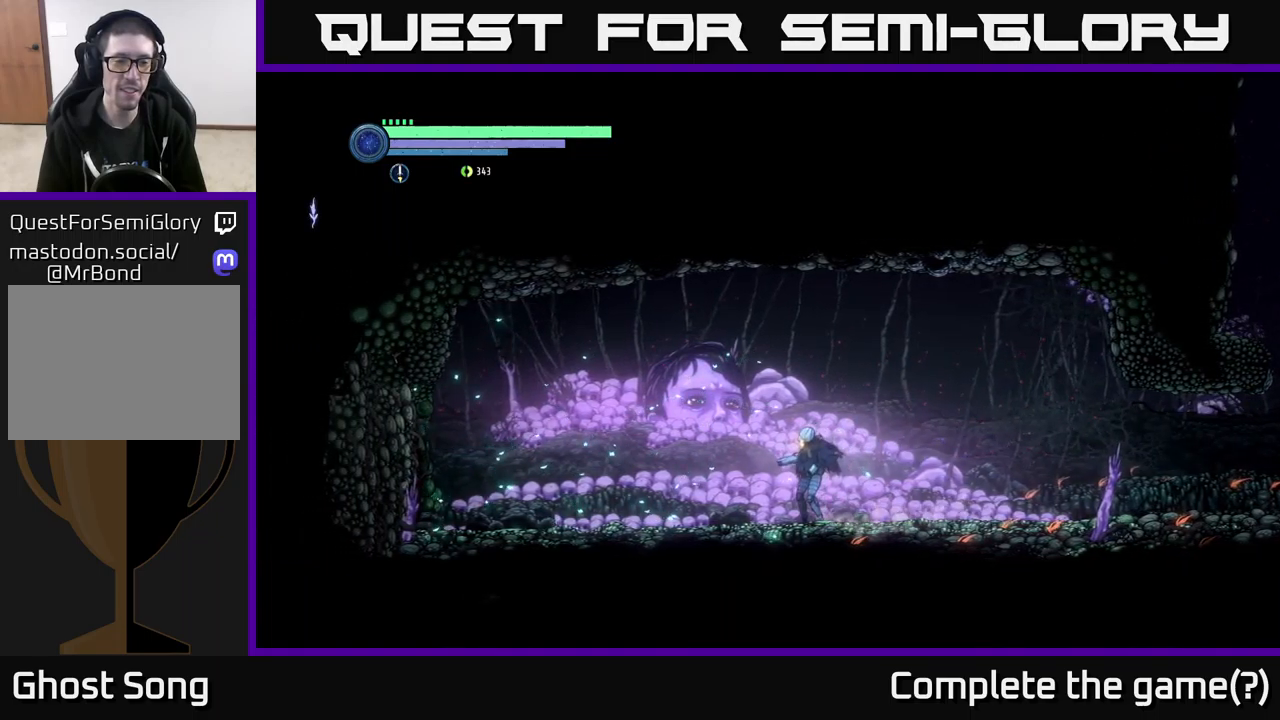
{"buttons": [], "left_stick": "center", "right_stick": "center", "events": []}
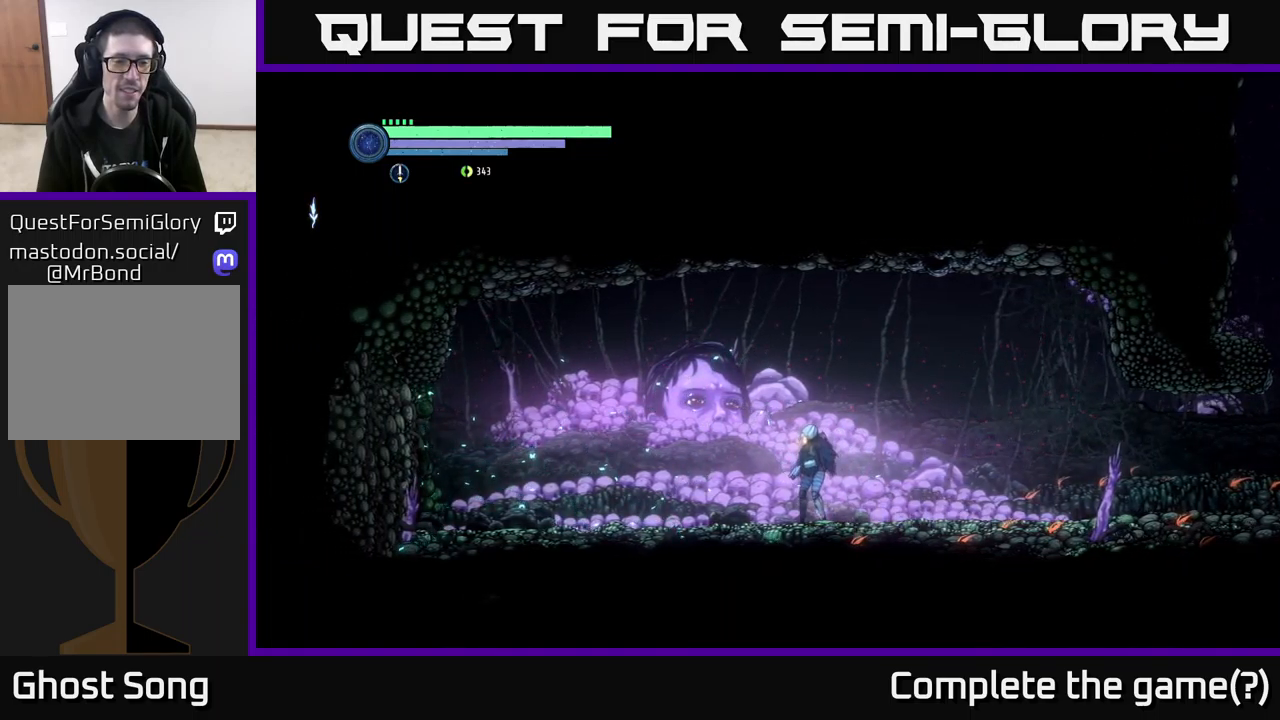
{"buttons": [], "left_stick": "left", "right_stick": "center", "events": [[417, "left_stick", "left"]]}
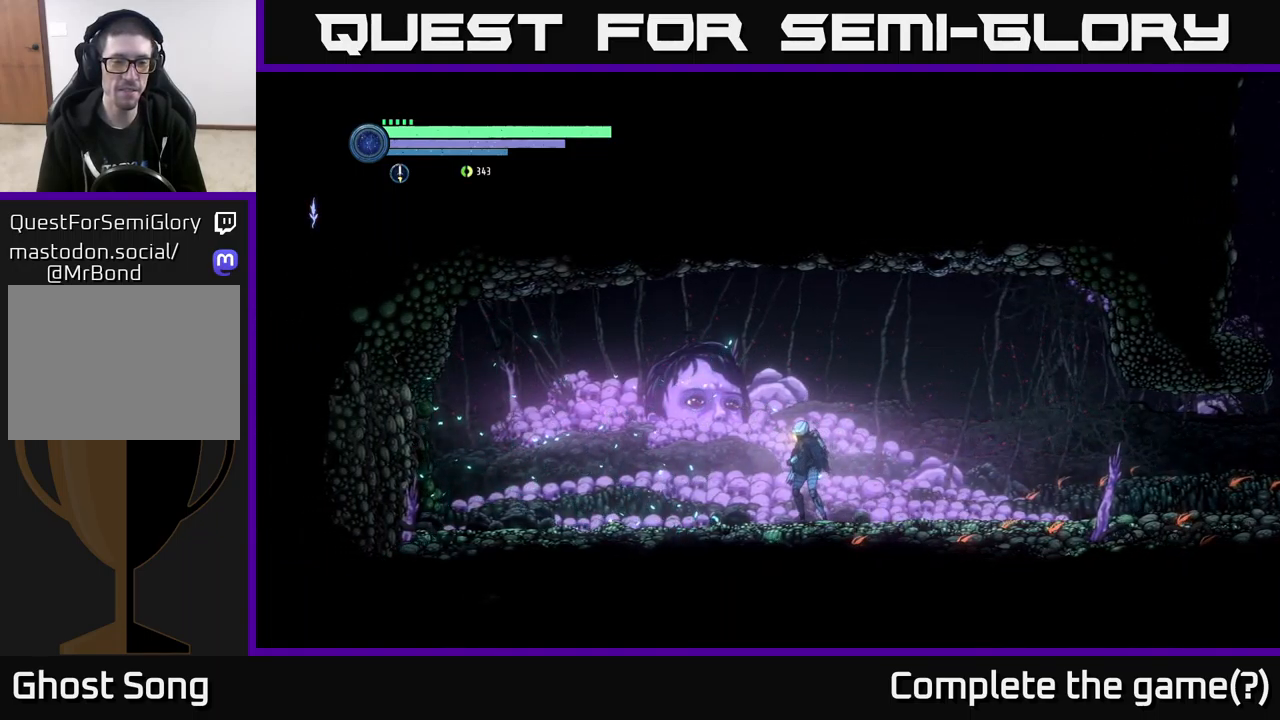
{"buttons": [], "left_stick": "left", "right_stick": "center", "events": []}
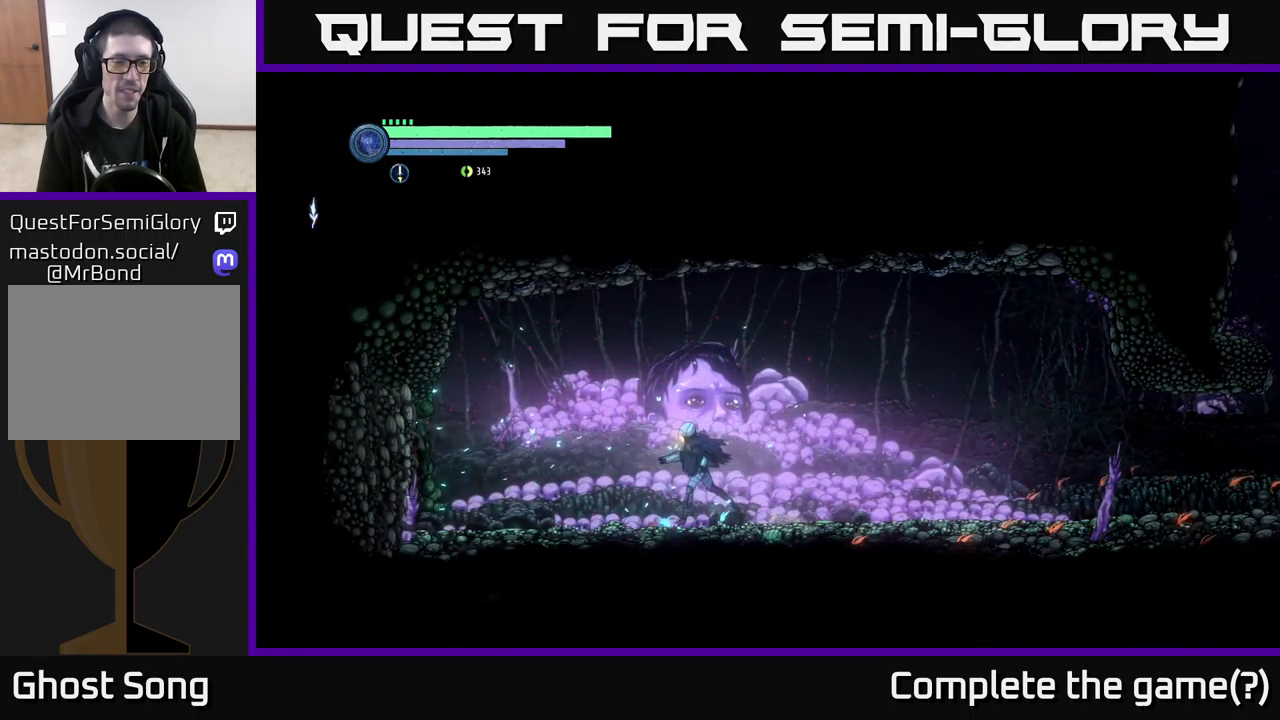
{"buttons": ["X", "L2"], "left_stick": "left", "right_stick": "center", "events": [[117, "L2", "down"], [217, "X", "down"], [333, "X", "up"], [467, "X", "down"]]}
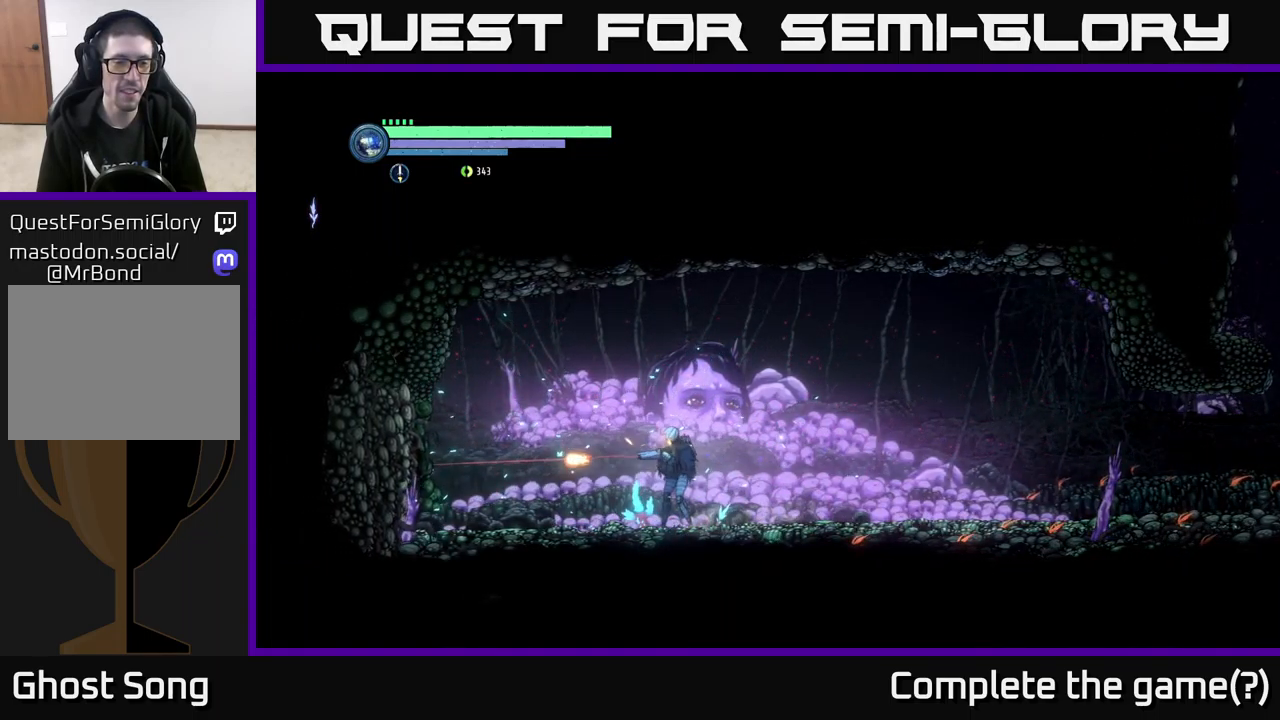
{"buttons": ["X", "L2"], "left_stick": "left", "right_stick": "center", "events": [[17, "X", "up"], [117, "X", "down"], [183, "X", "up"], [283, "X", "down"], [350, "X", "up"], [450, "X", "down"]]}
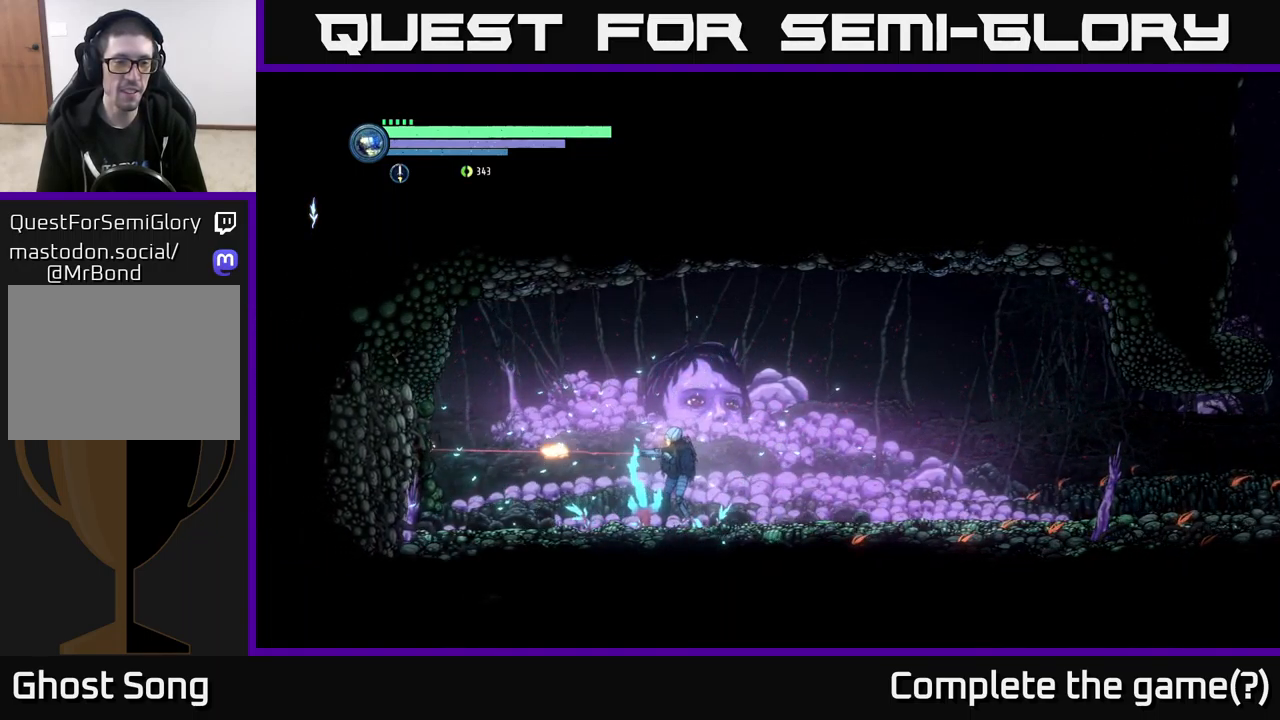
{"buttons": ["X", "L2"], "left_stick": "left", "right_stick": "center", "events": [[17, "X", "up"], [117, "X", "down"], [183, "X", "up"], [267, "X", "down"], [350, "X", "up"], [433, "X", "down"]]}
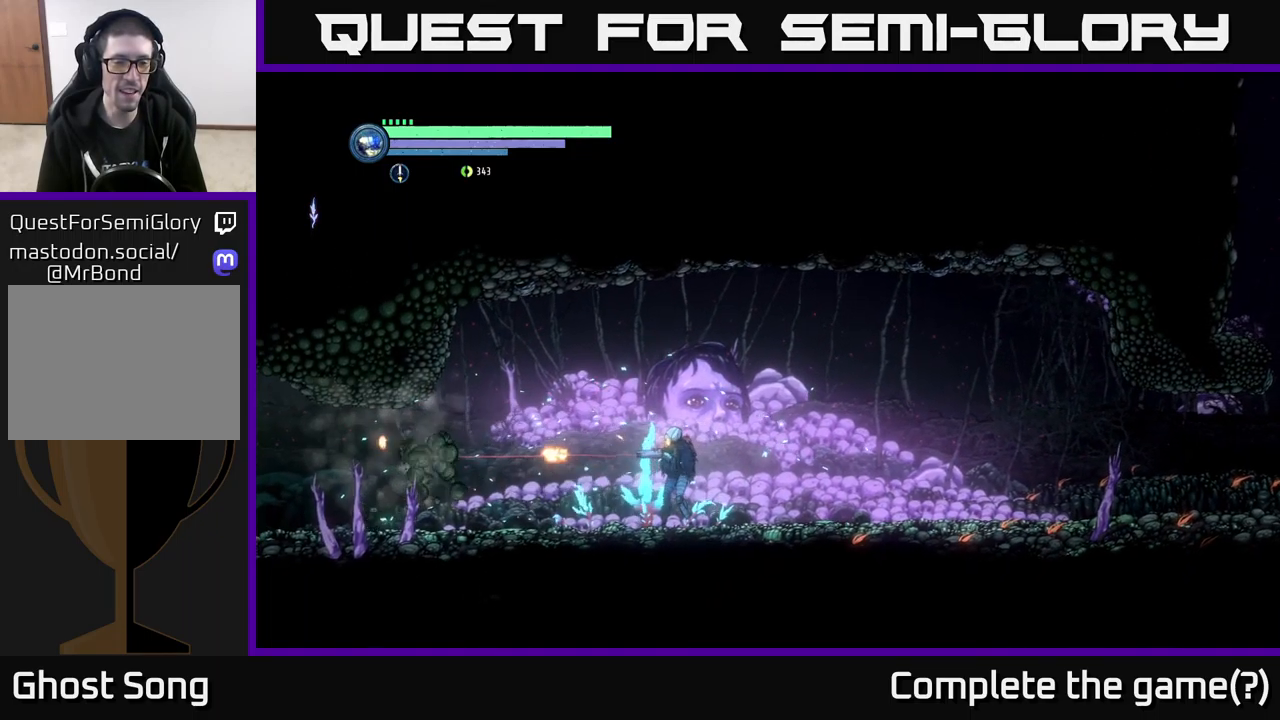
{"buttons": [], "left_stick": "left", "right_stick": "center", "events": [[33, "X", "up"], [117, "X", "down"], [183, "X", "up"], [217, "L2", "up"]]}
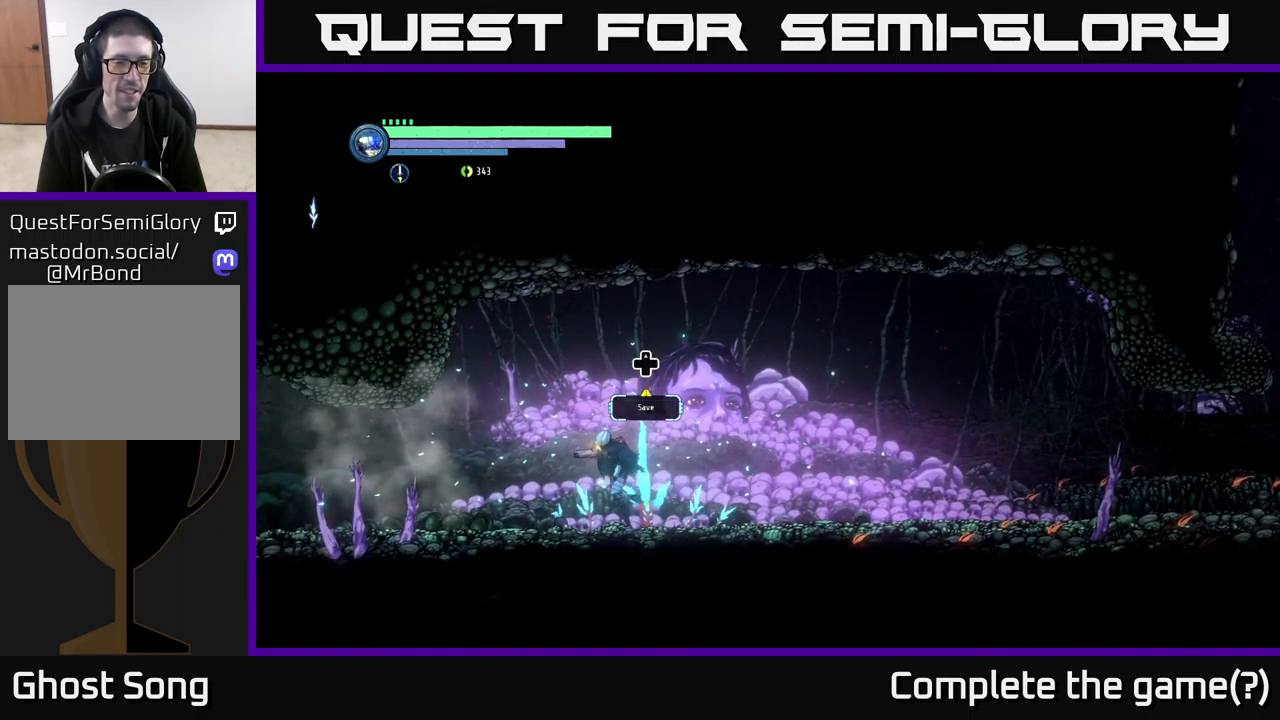
{"buttons": [], "left_stick": "center", "right_stick": "center", "events": [[83, "left_stick", "center"], [350, "left_stick", "right"], [450, "left_stick", "center"]]}
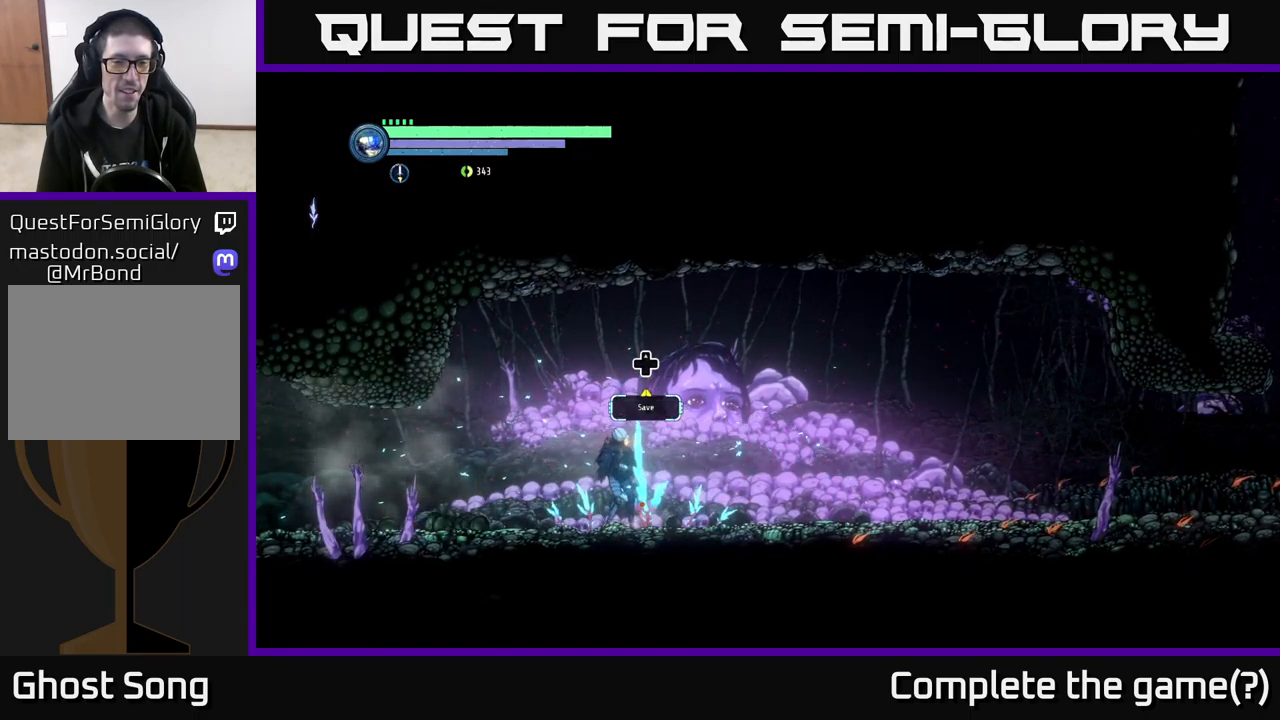
{"buttons": [], "left_stick": "center", "right_stick": "center", "events": []}
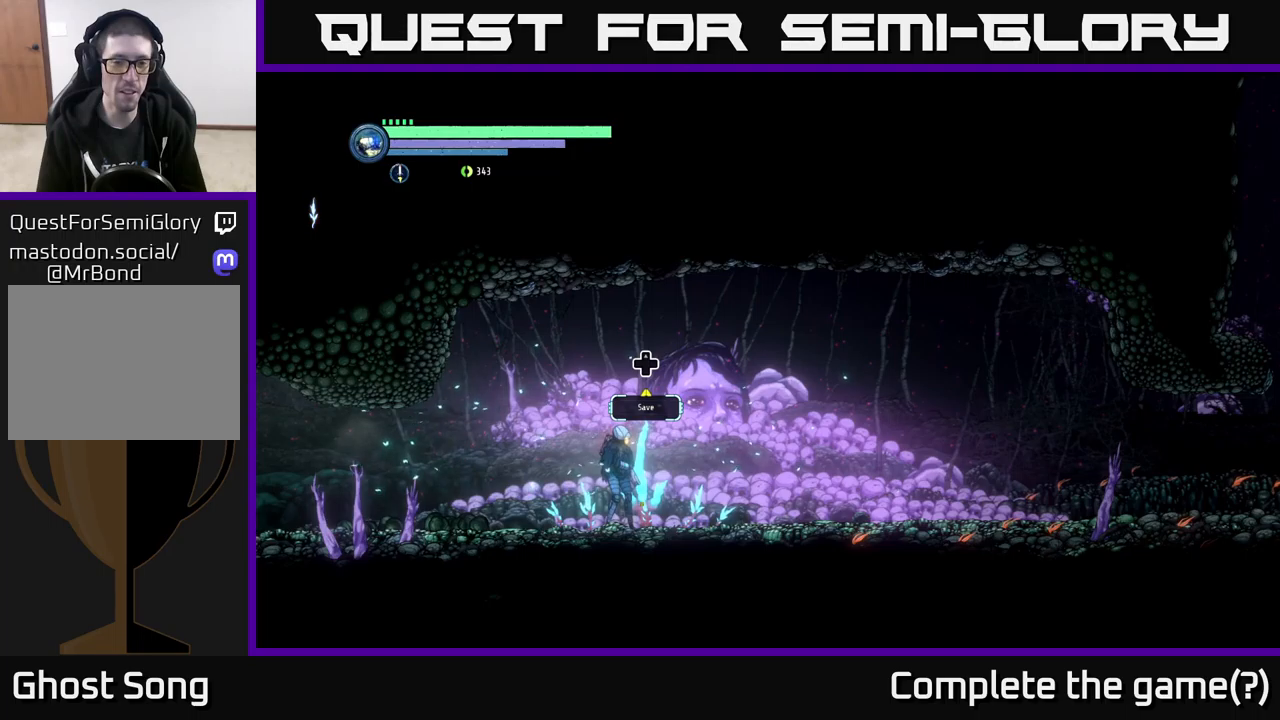
{"buttons": [], "left_stick": "center", "right_stick": "center", "events": [[267, "DPAD_UP", "down"], [384, "DPAD_UP", "up"]]}
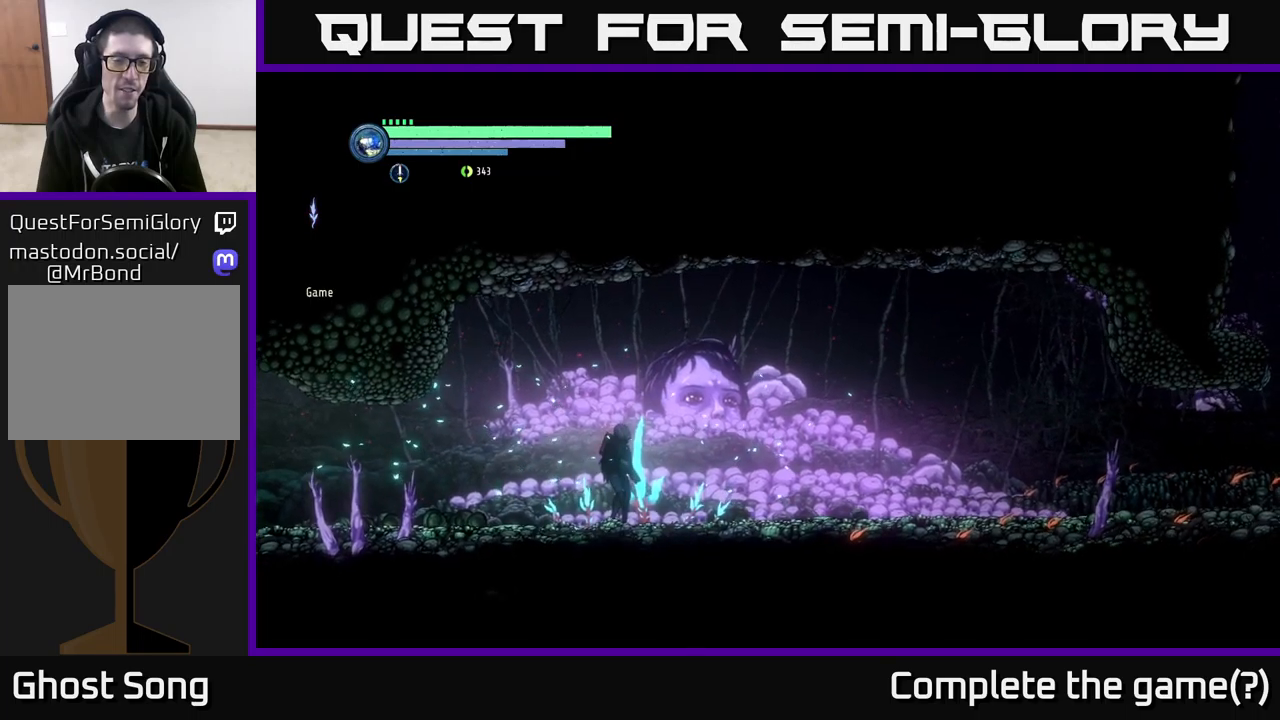
{"buttons": [], "left_stick": "center", "right_stick": "center", "events": []}
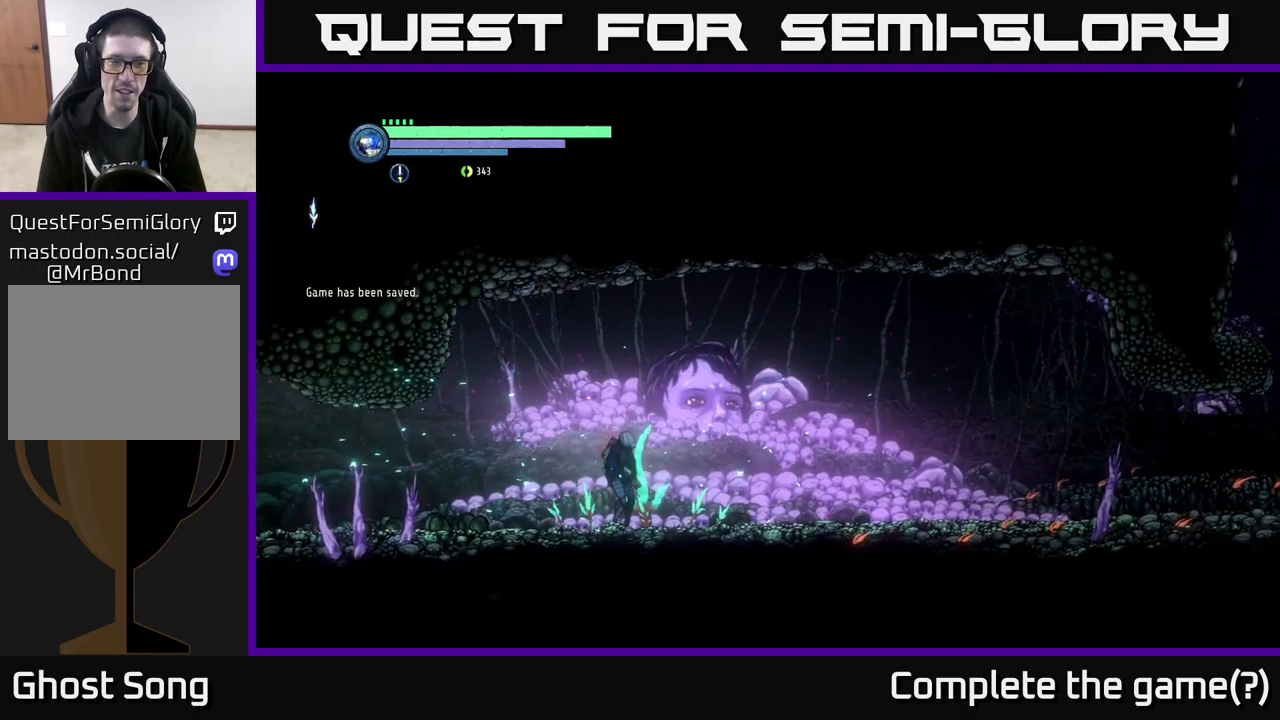
{"buttons": [], "left_stick": "center", "right_stick": "center", "events": []}
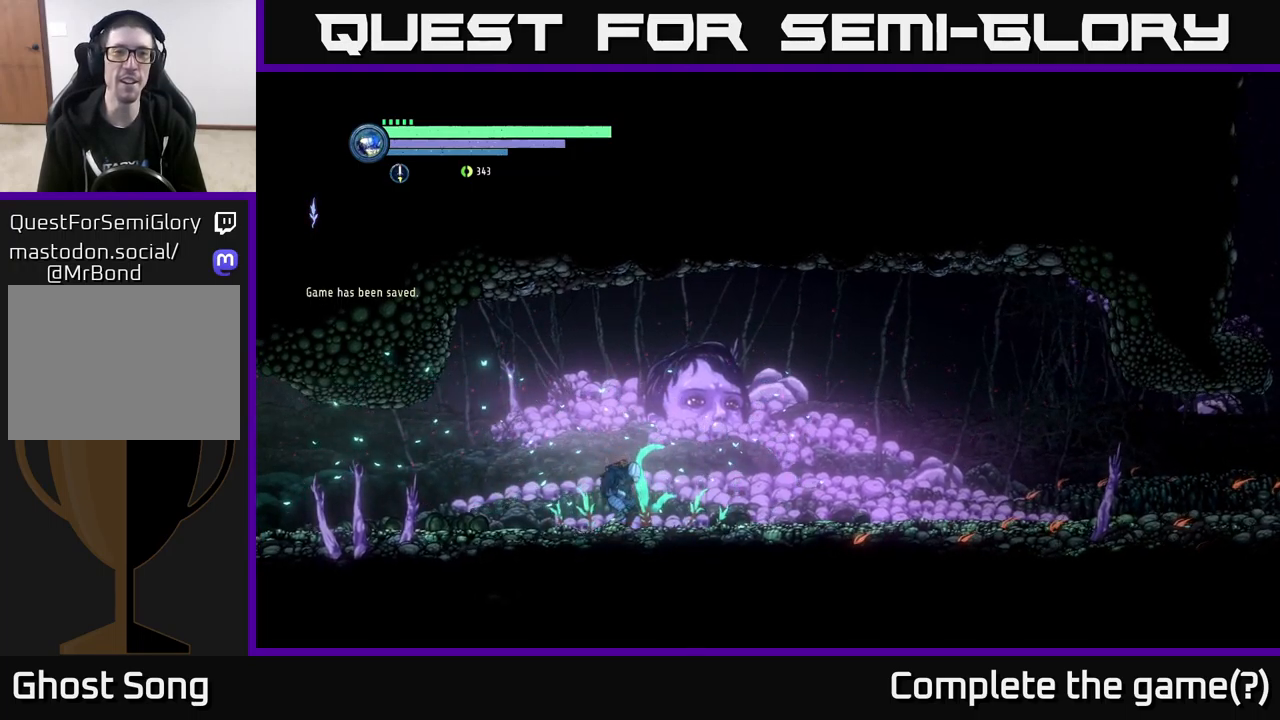
{"buttons": [], "left_stick": "center", "right_stick": "center", "events": []}
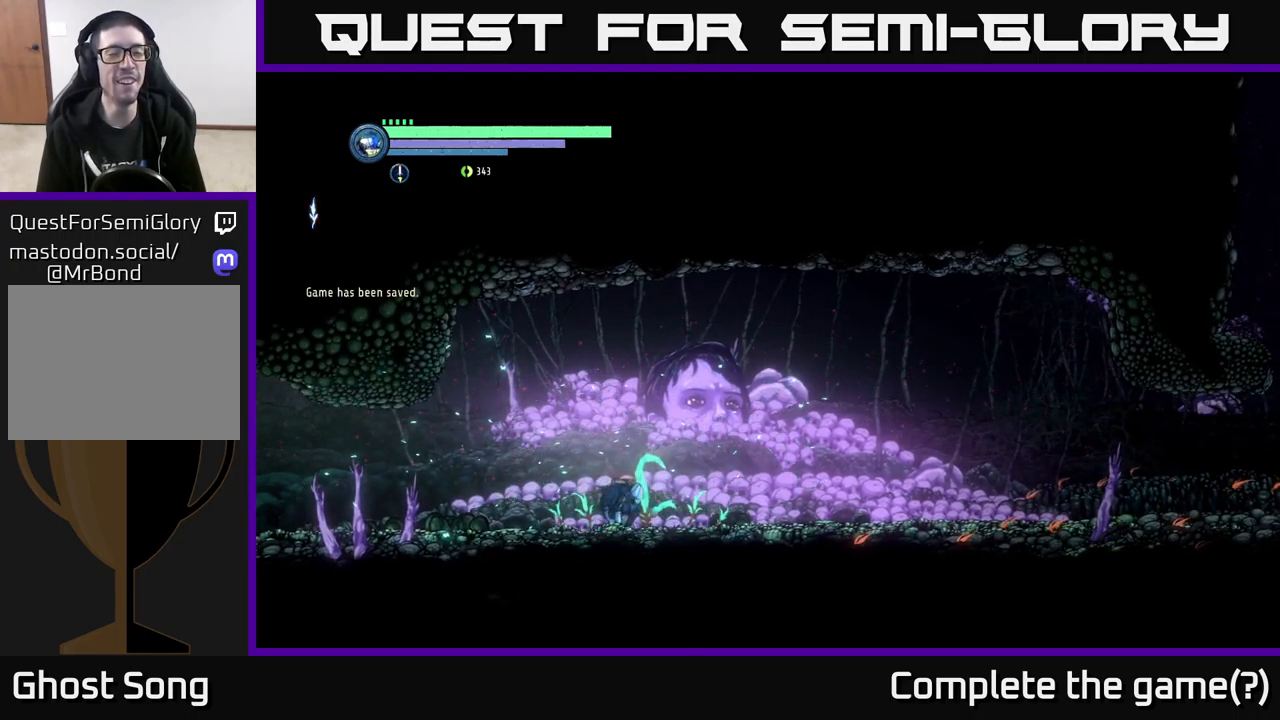
{"buttons": ["A"], "left_stick": "center", "right_stick": "center", "events": [[150, "A", "down"], [300, "A", "up"], [434, "A", "down"]]}
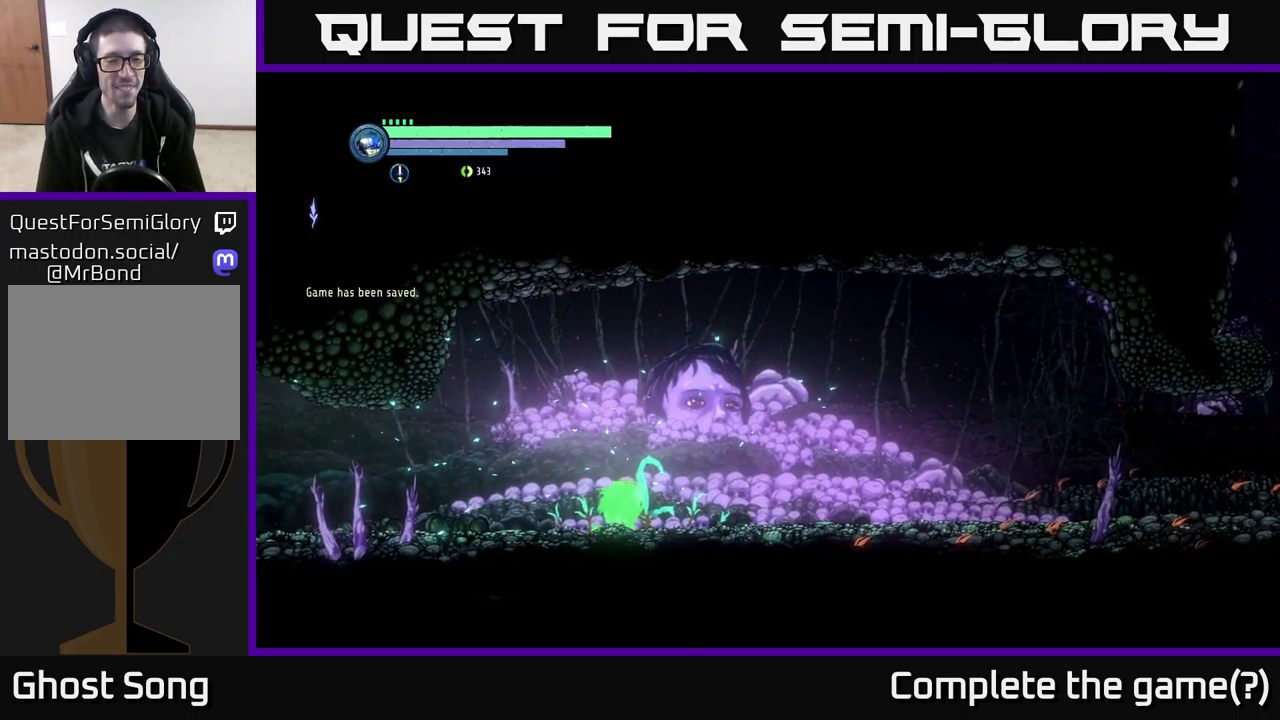
{"buttons": [], "left_stick": "center", "right_stick": "center", "events": [[34, "A", "up"], [134, "A", "down"], [134, "left_stick", "left"], [234, "A", "up"], [334, "left_stick", "center"]]}